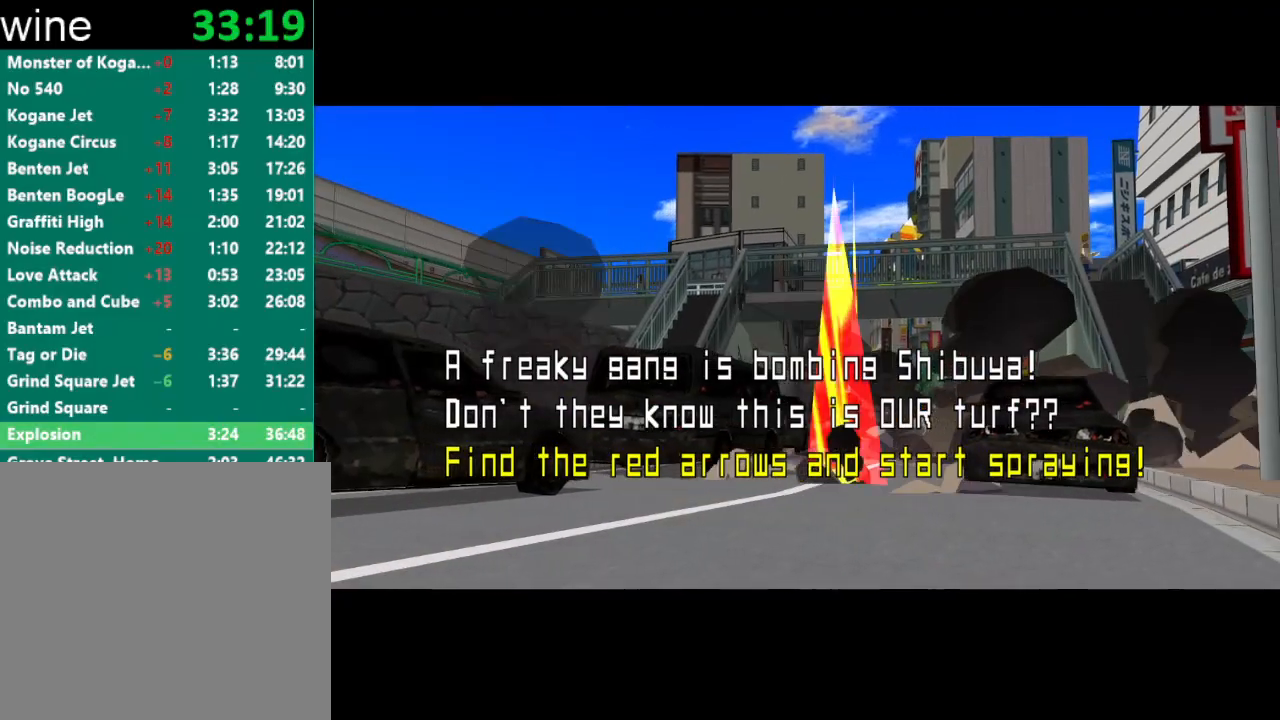
Gameplay with a controller (Xbox layout); each line is a JSON object with the inputs held at the frame after it. "events" lists button and stick changes between this image and that frame as [ms after this image, input, new state], when the widget could be followed in between.
{"buttons": [], "left_stick": "right", "right_stick": "right", "events": [[100, "left_stick", "center"], [167, "left_stick", "right"], [200, "right_stick", "right"]]}
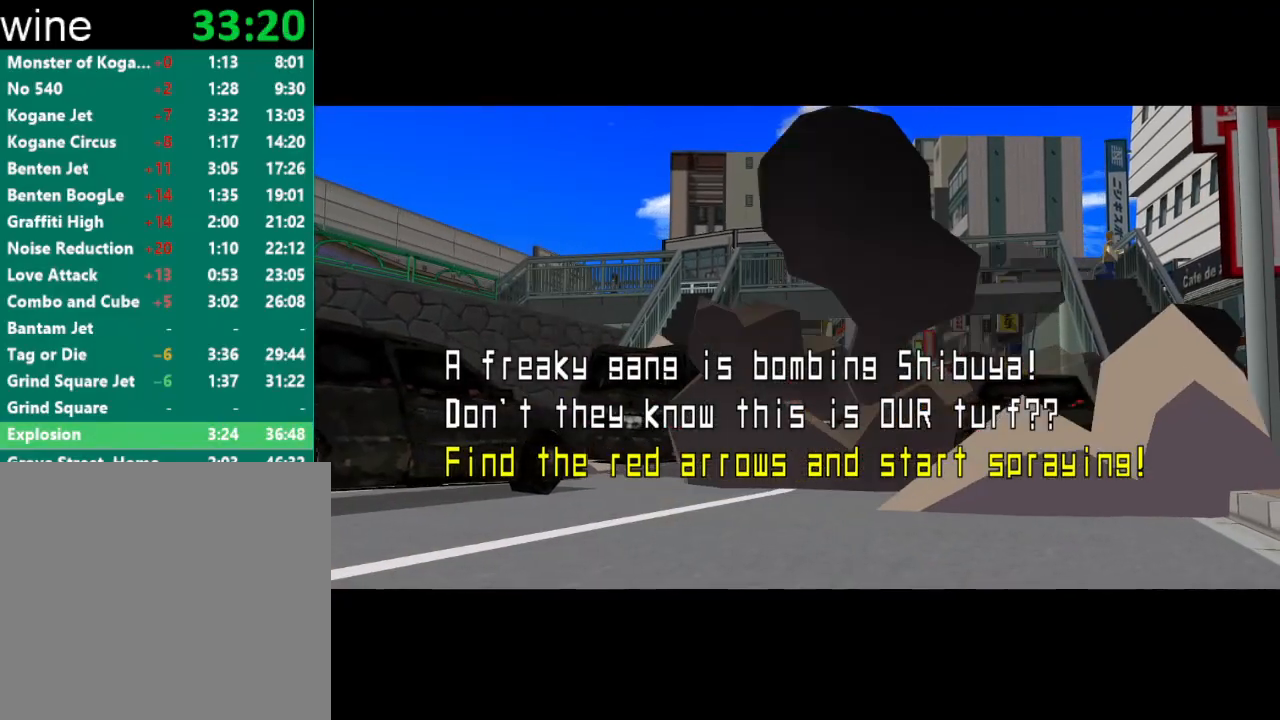
{"buttons": [], "left_stick": "left", "right_stick": "left", "events": [[100, "left_stick", "left"], [100, "right_stick", "left"]]}
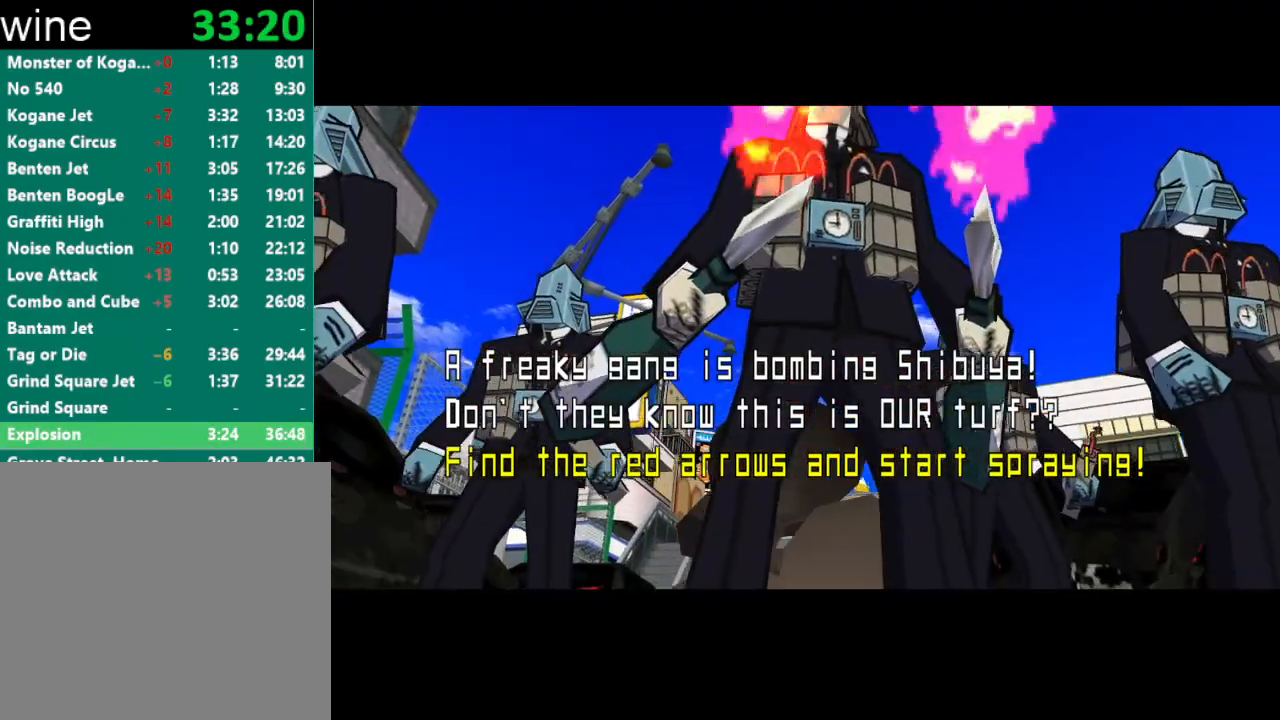
{"buttons": [], "left_stick": "center", "right_stick": "left", "events": [[33, "left_stick", "right"], [67, "right_stick", "up-right"], [300, "left_stick", "left"], [333, "right_stick", "left"], [467, "left_stick", "center"]]}
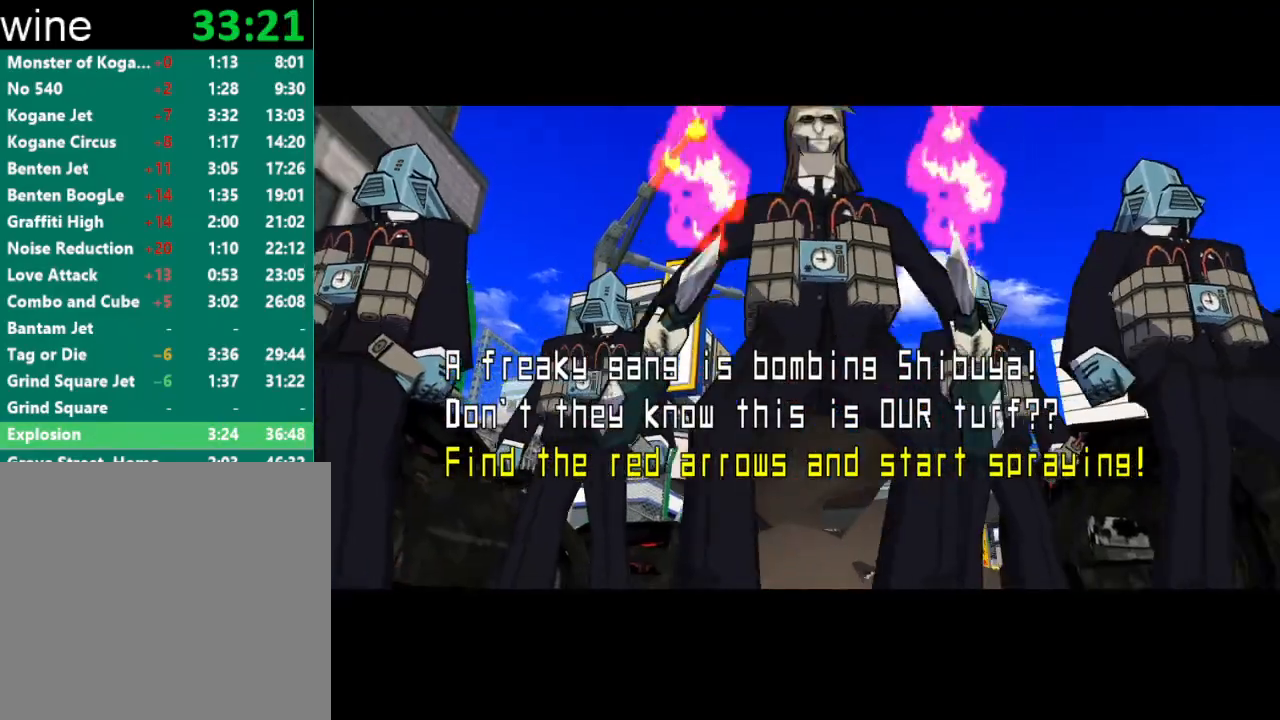
{"buttons": [], "left_stick": "center", "right_stick": "center", "events": [[133, "right_stick", "center"]]}
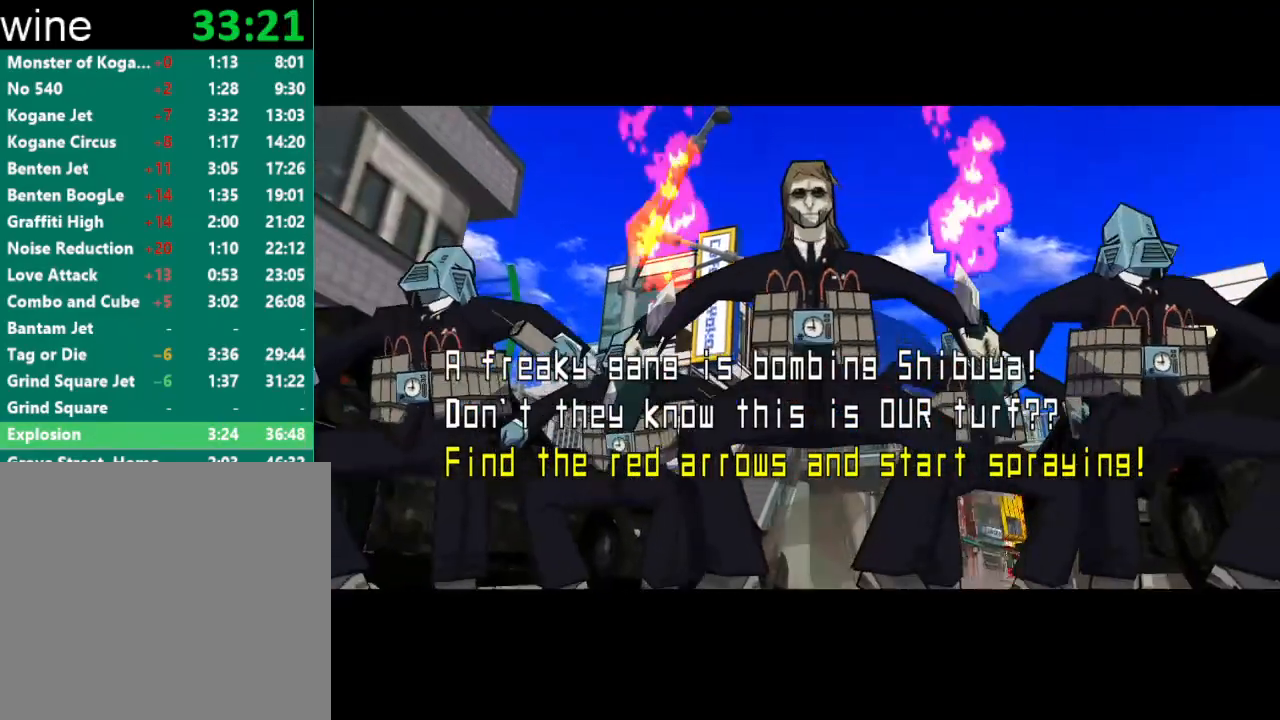
{"buttons": [], "left_stick": "center", "right_stick": "center", "events": [[400, "L2", "down"], [433, "L2", "up"]]}
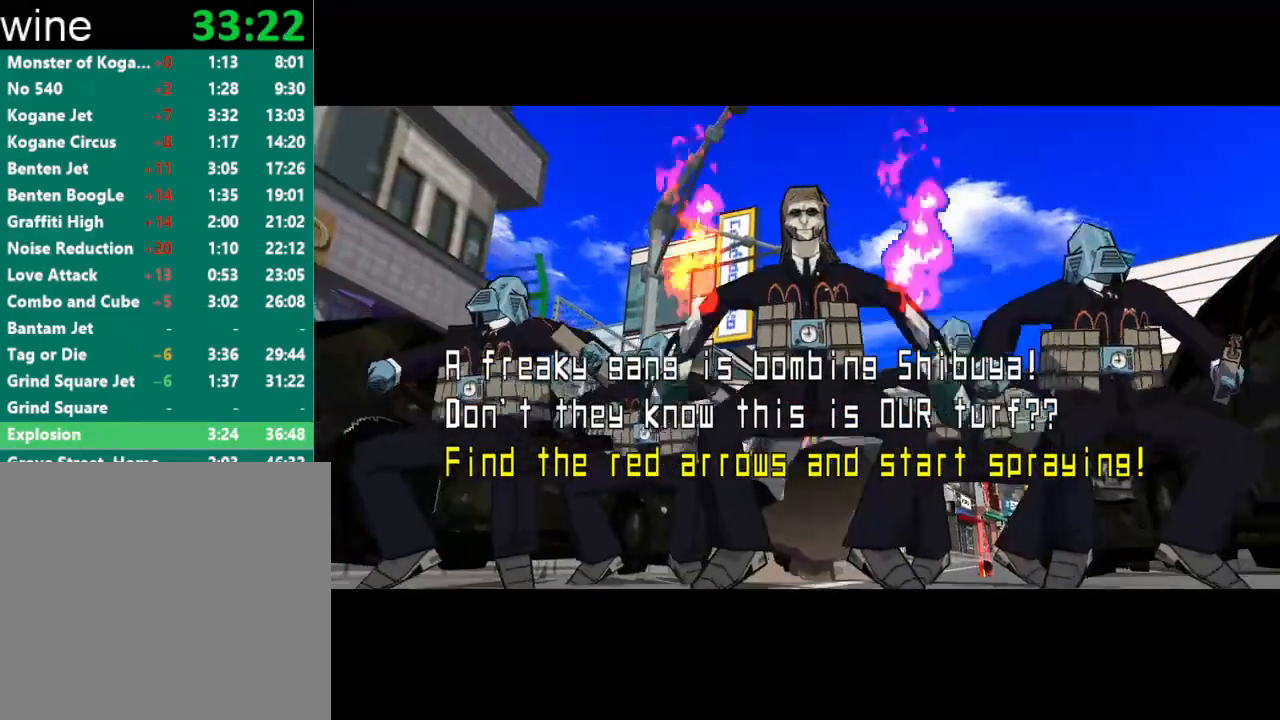
{"buttons": [], "left_stick": "center", "right_stick": "center", "events": [[333, "L2", "down"], [433, "L2", "up"]]}
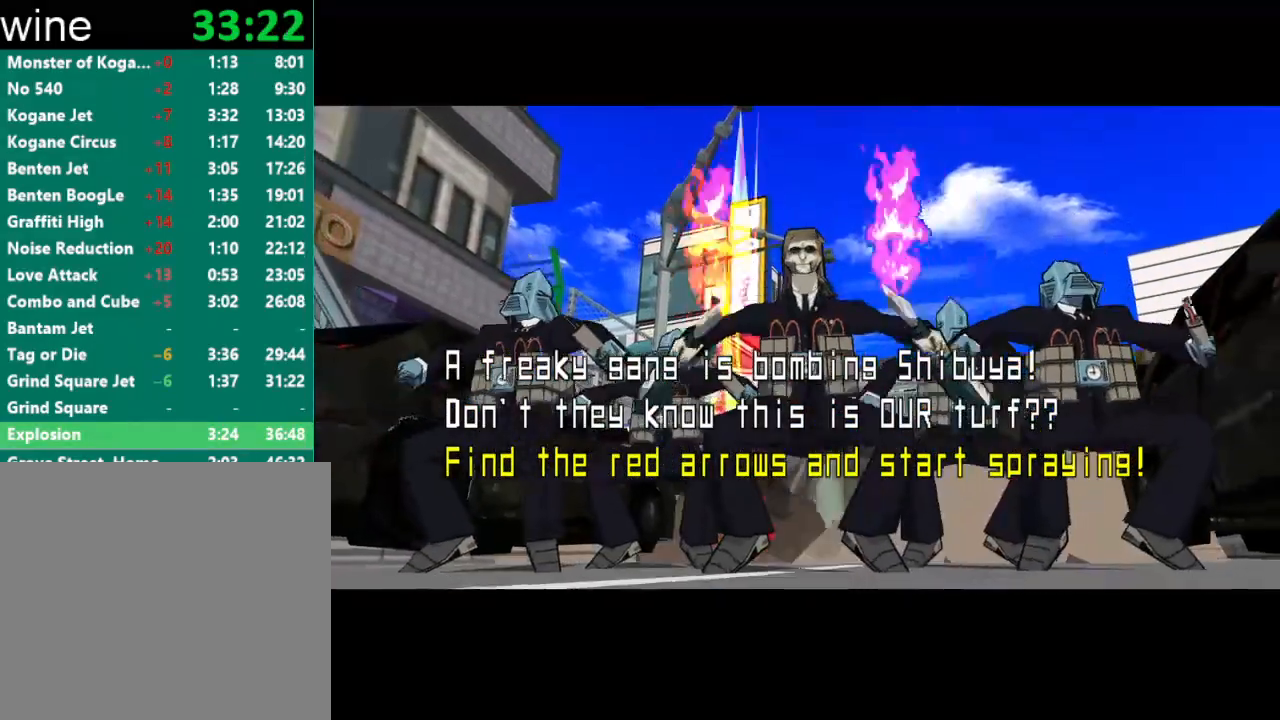
{"buttons": [], "left_stick": "center", "right_stick": "center", "events": []}
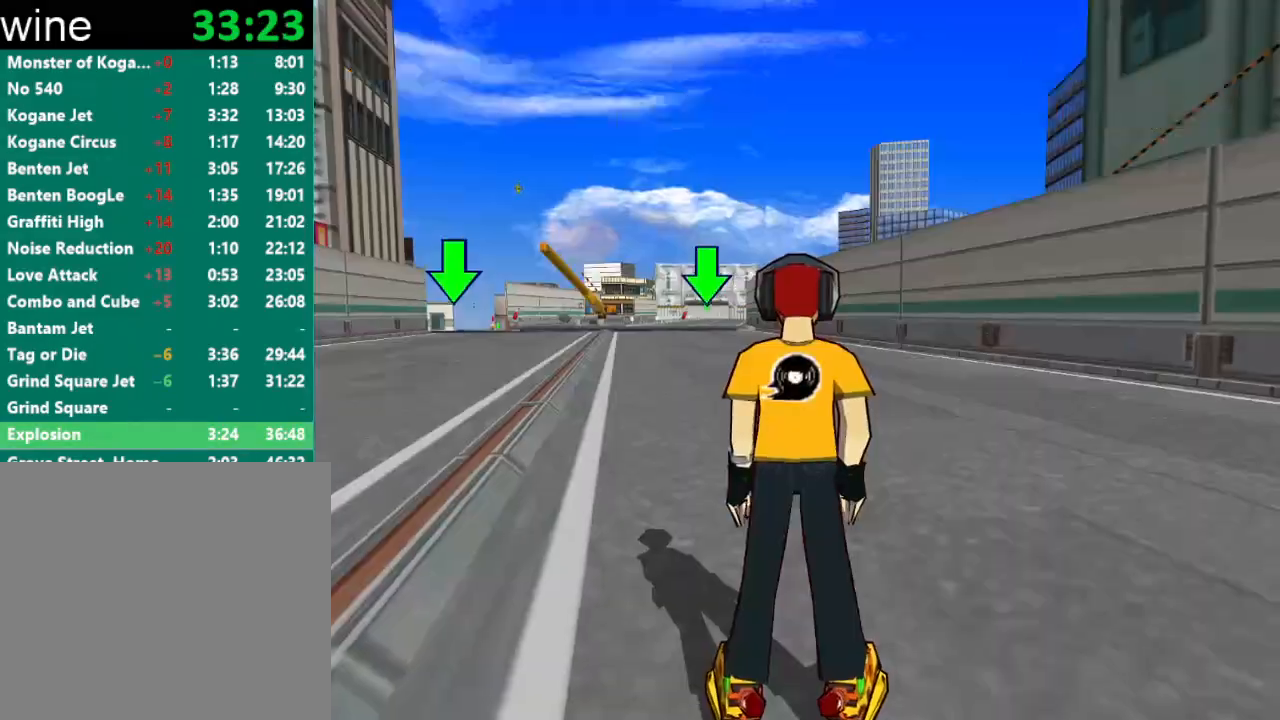
{"buttons": [], "left_stick": "up", "right_stick": "center", "events": [[100, "left_stick", "up"]]}
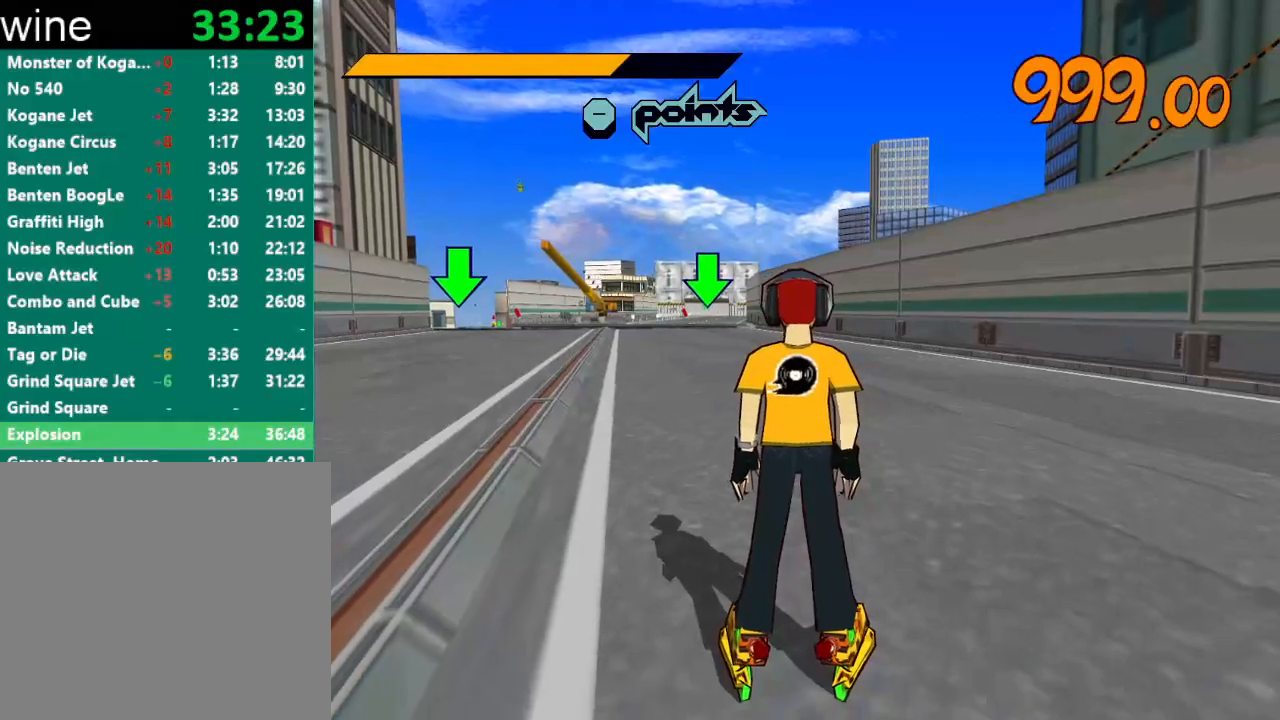
{"buttons": [], "left_stick": "up", "right_stick": "center", "events": []}
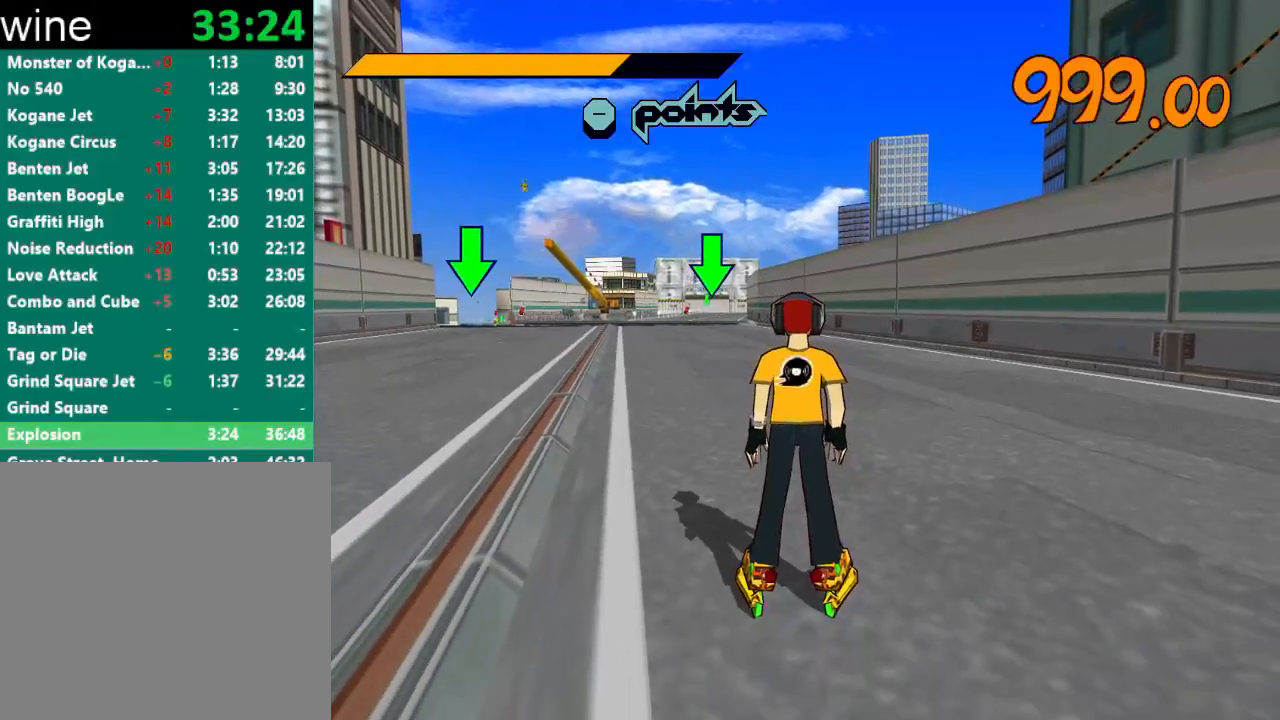
{"buttons": [], "left_stick": "up", "right_stick": "center", "events": []}
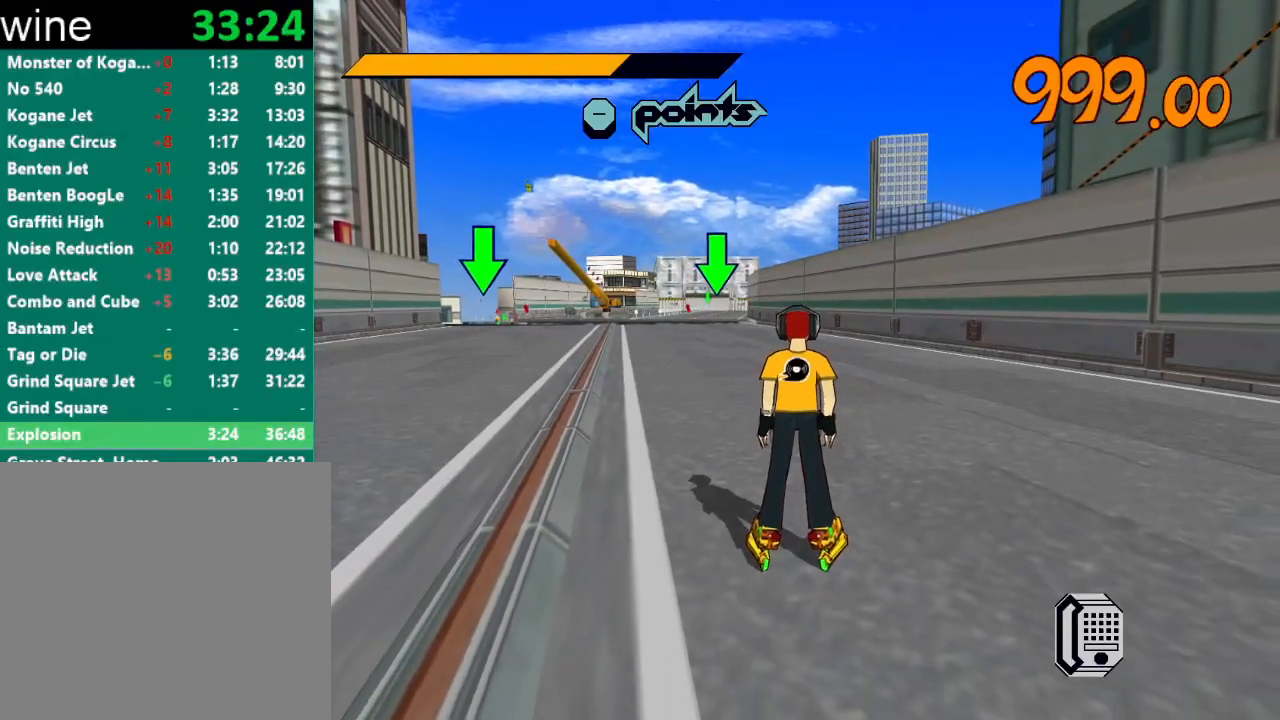
{"buttons": [], "left_stick": "up", "right_stick": "center", "events": []}
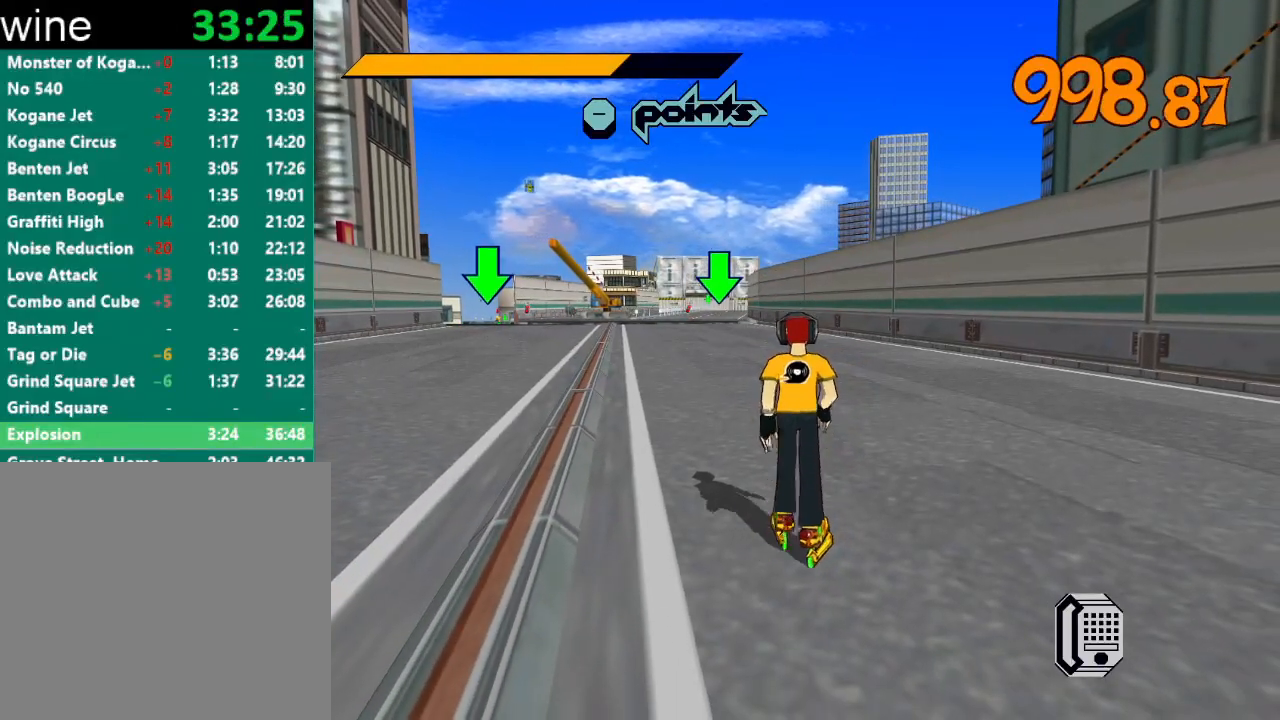
{"buttons": ["R2"], "left_stick": "up", "right_stick": "left", "events": [[33, "R2", "down"], [267, "right_stick", "left"]]}
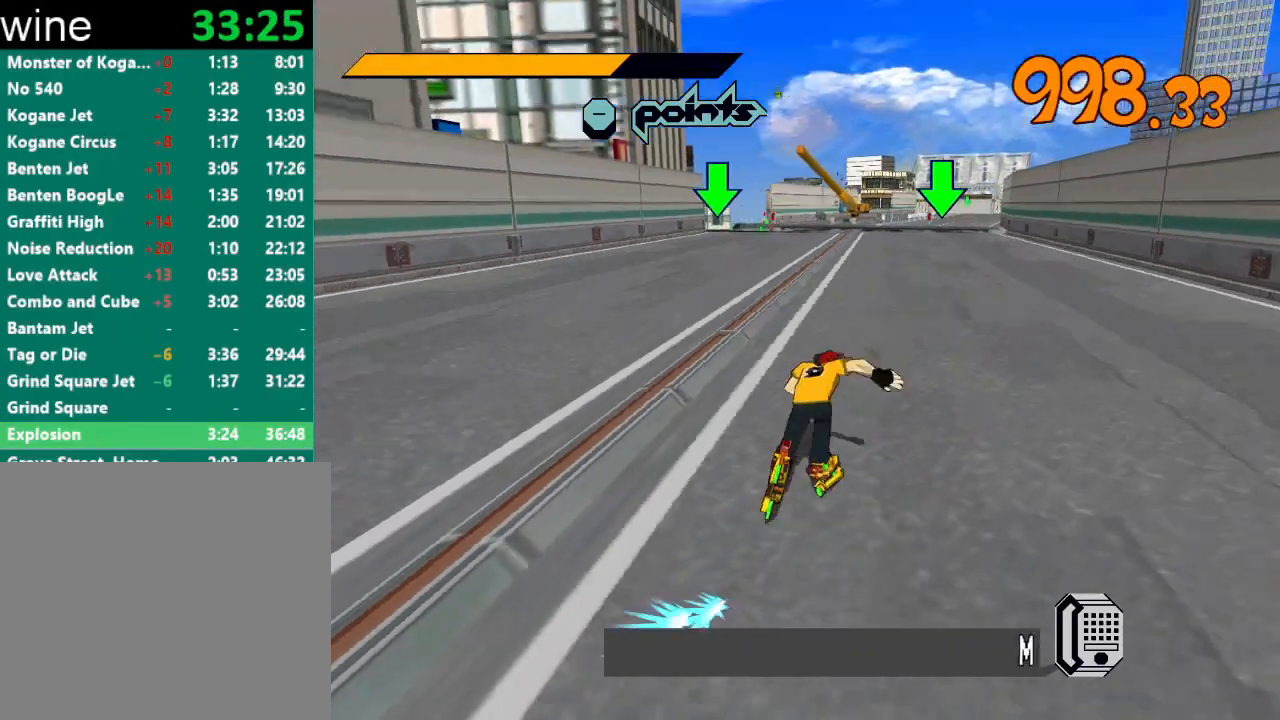
{"buttons": ["R2"], "left_stick": "up", "right_stick": "center", "events": [[33, "right_stick", "center"]]}
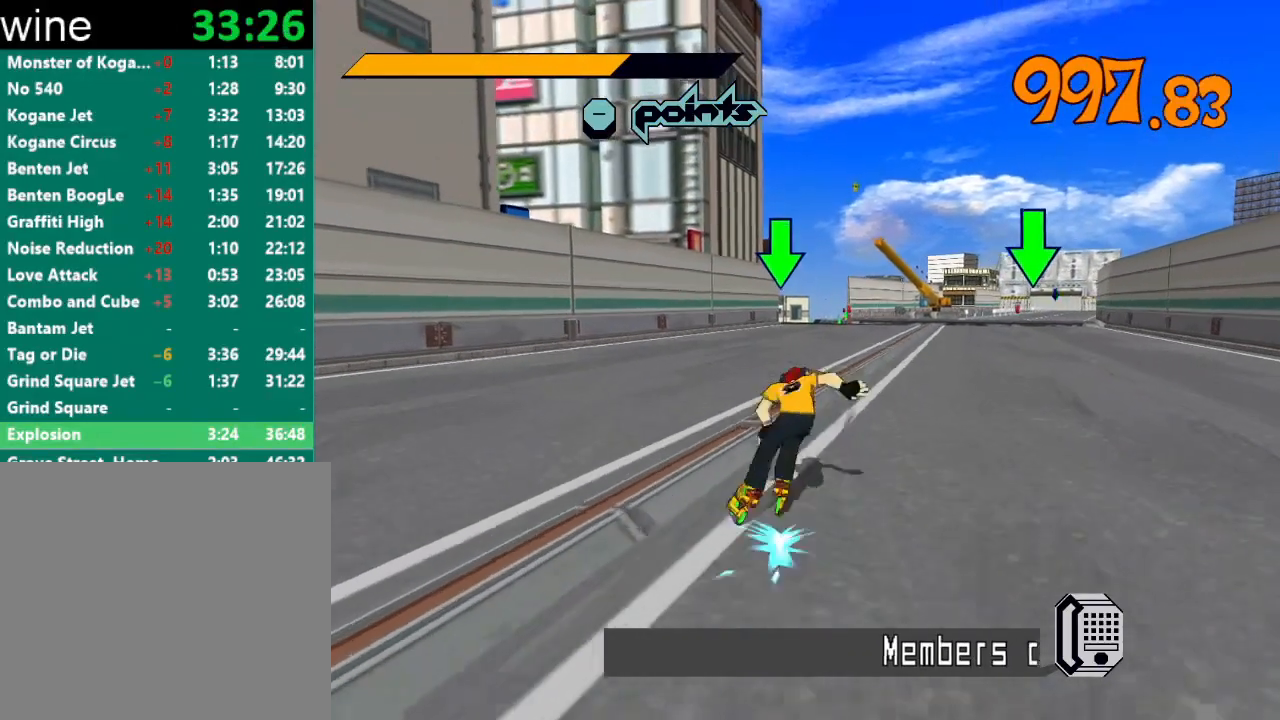
{"buttons": ["A", "R2"], "left_stick": "up", "right_stick": "center", "events": [[100, "A", "down"]]}
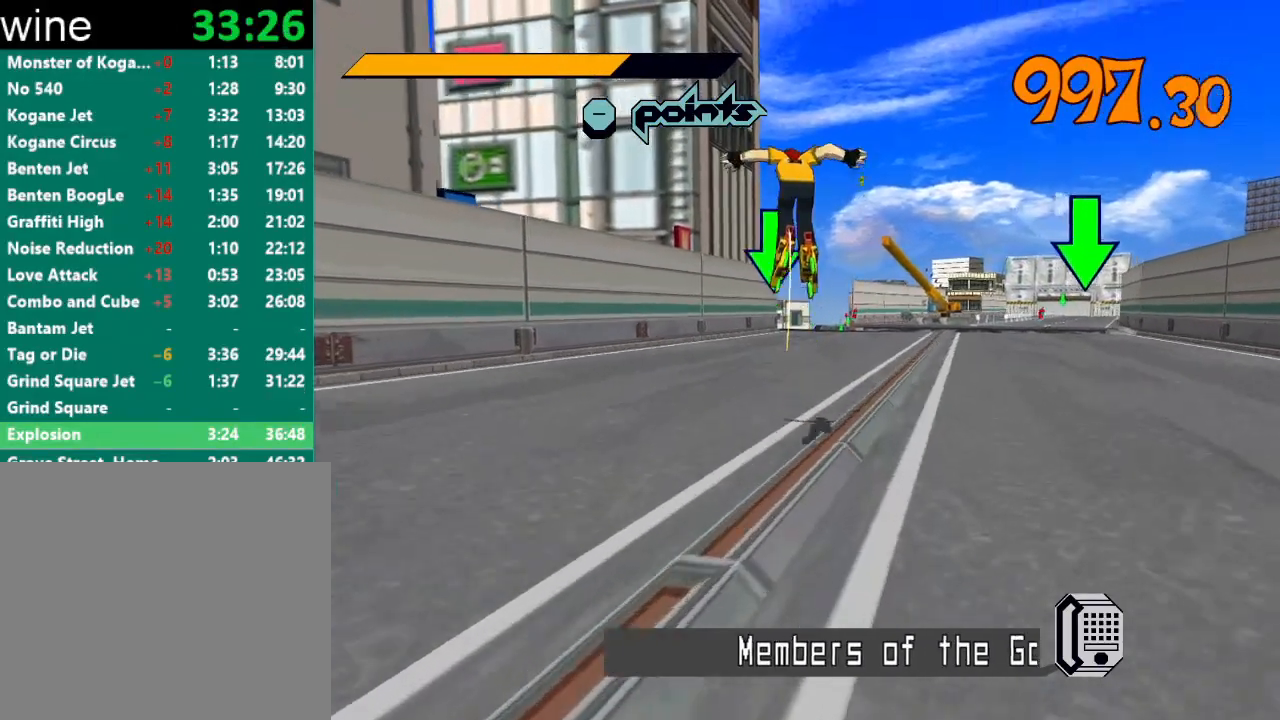
{"buttons": ["A", "R2"], "left_stick": "up", "right_stick": "center", "events": []}
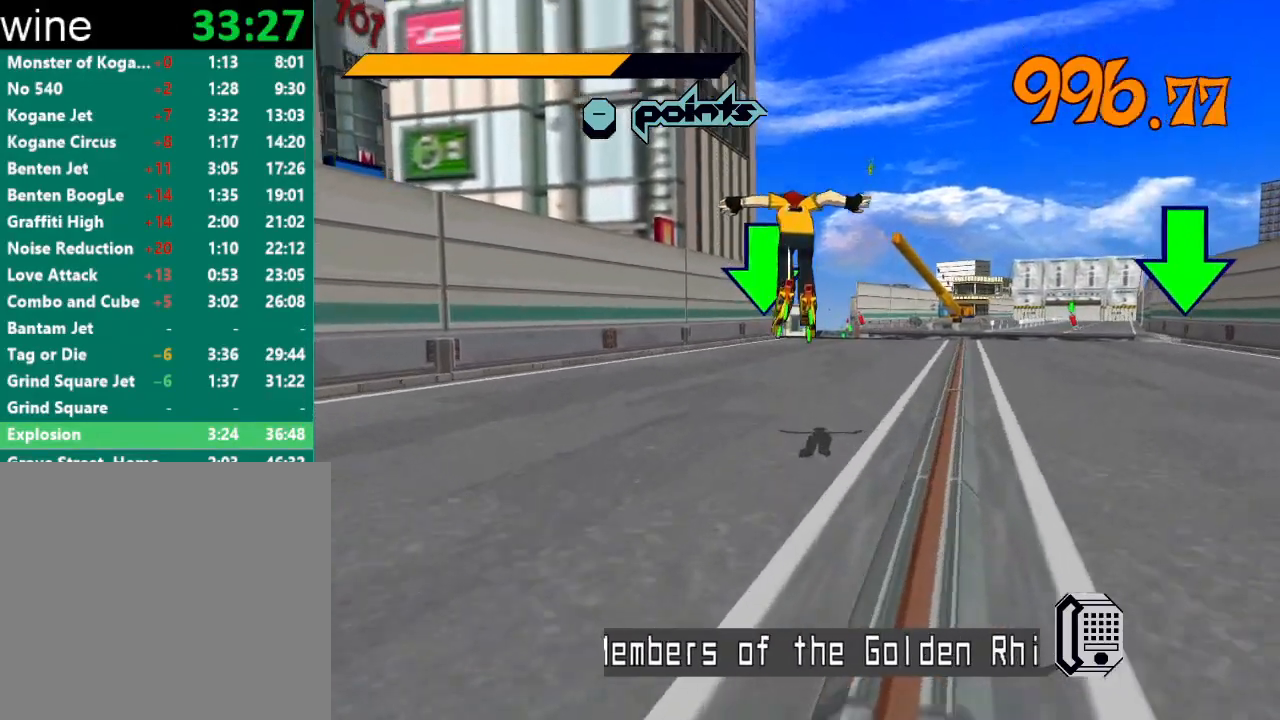
{"buttons": ["R2"], "left_stick": "up", "right_stick": "center", "events": [[300, "A", "up"], [300, "R2", "up"], [367, "R2", "down"]]}
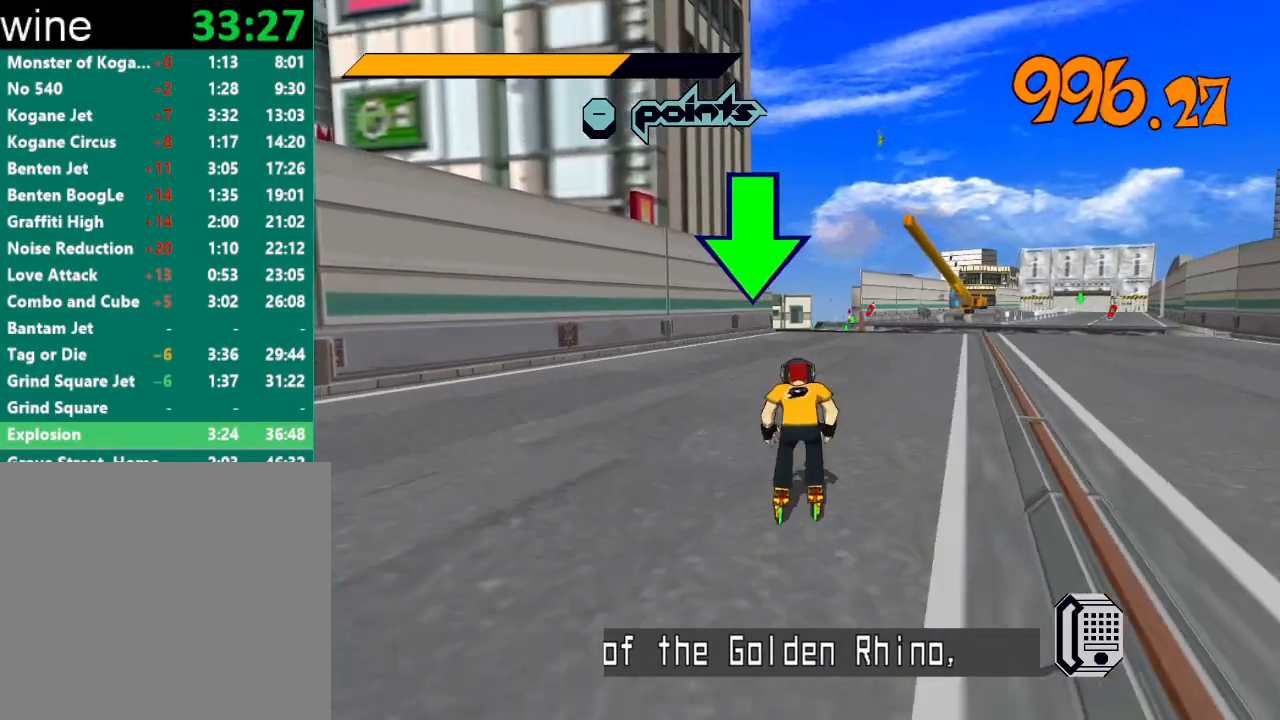
{"buttons": ["A", "R2"], "left_stick": "up", "right_stick": "center", "events": [[333, "A", "down"]]}
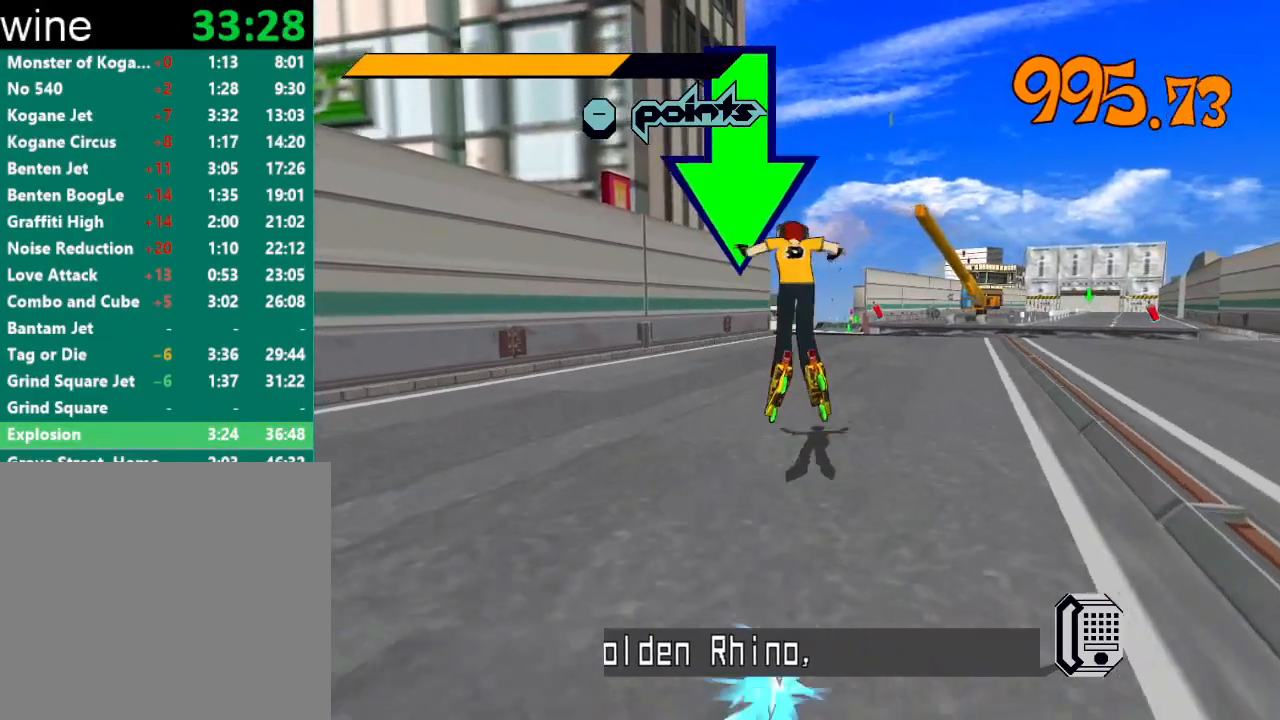
{"buttons": ["A", "R2"], "left_stick": "center", "right_stick": "center", "events": [[333, "left_stick", "center"]]}
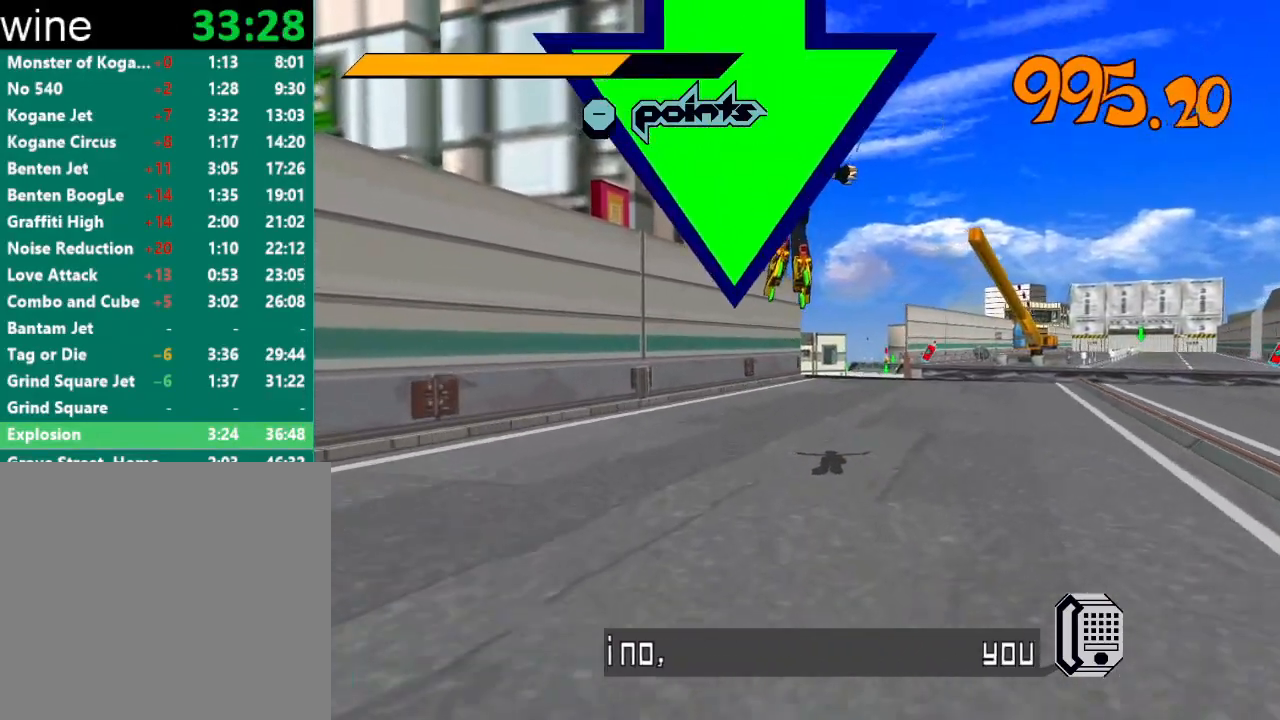
{"buttons": [], "left_stick": "up", "right_stick": "center", "events": [[33, "left_stick", "up-left"], [233, "left_stick", "center"], [300, "left_stick", "up"], [467, "A", "up"], [500, "R2", "up"]]}
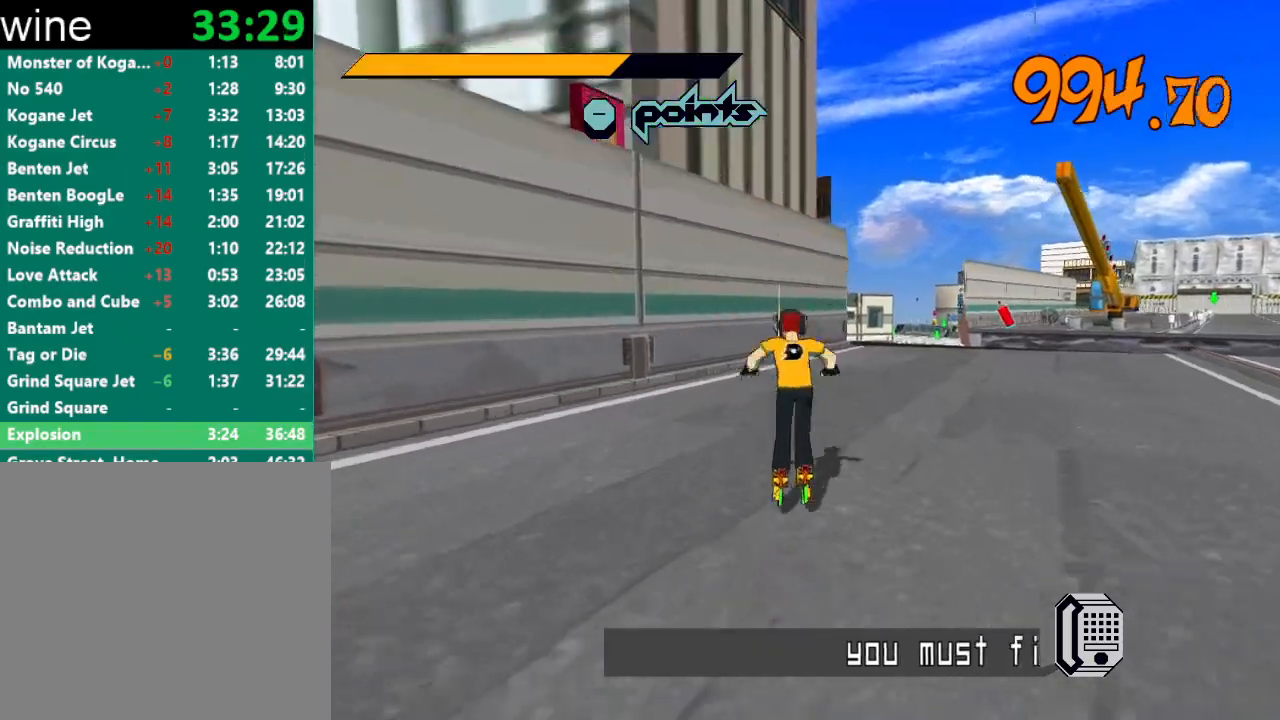
{"buttons": ["R2"], "left_stick": "up", "right_stick": "center", "events": [[100, "R2", "down"]]}
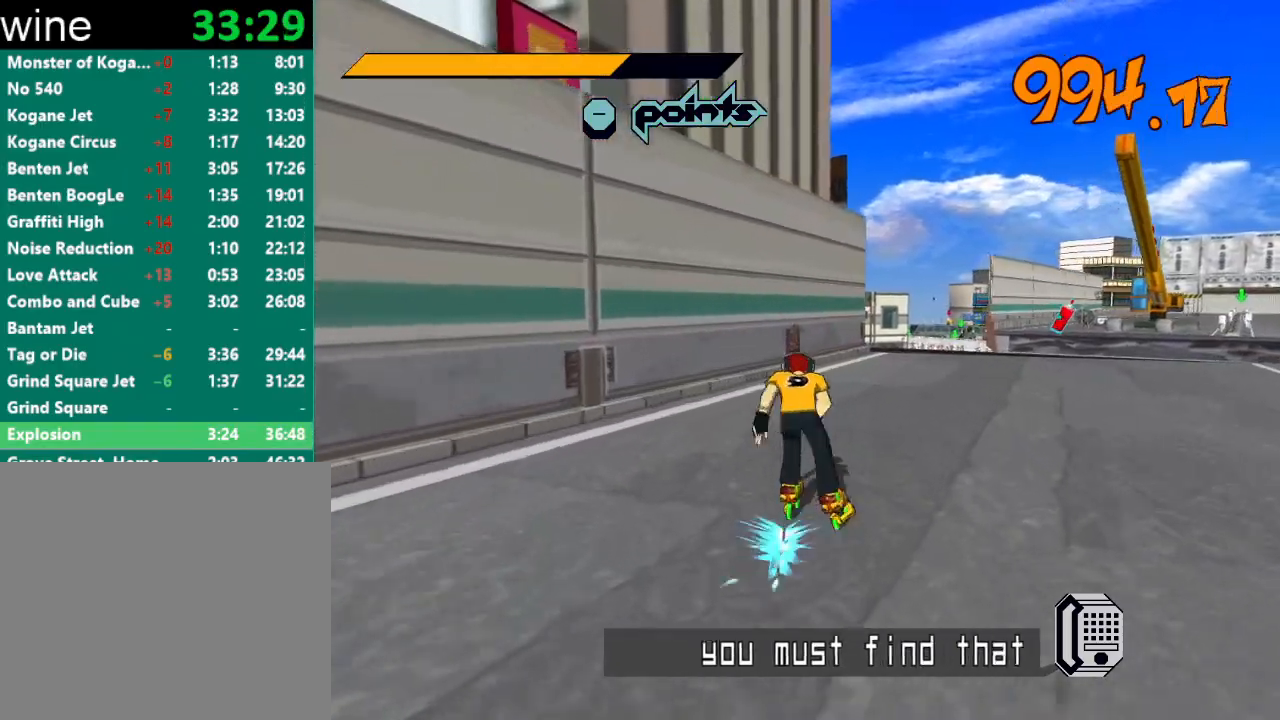
{"buttons": [], "left_stick": "right", "right_stick": "center", "events": [[267, "left_stick", "up-right"], [433, "left_stick", "right"], [467, "R2", "up"]]}
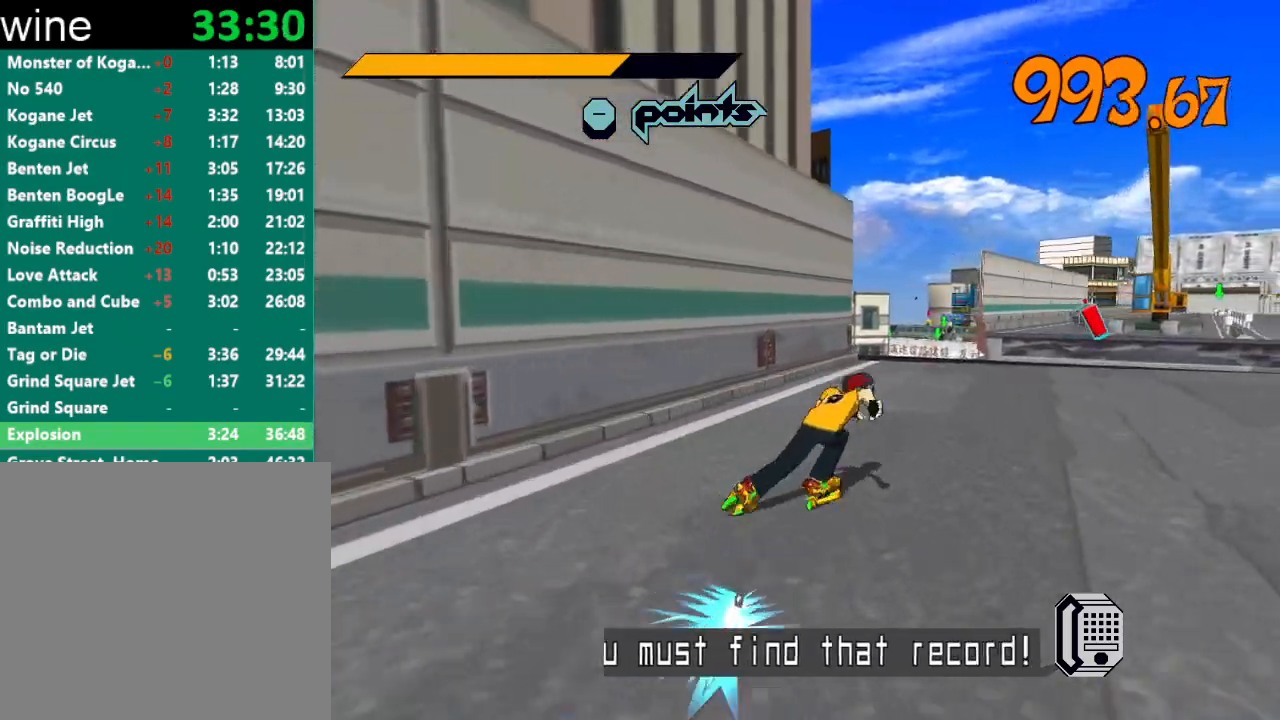
{"buttons": ["A"], "left_stick": "up-right", "right_stick": "center", "events": [[67, "A", "down"], [267, "left_stick", "up-right"]]}
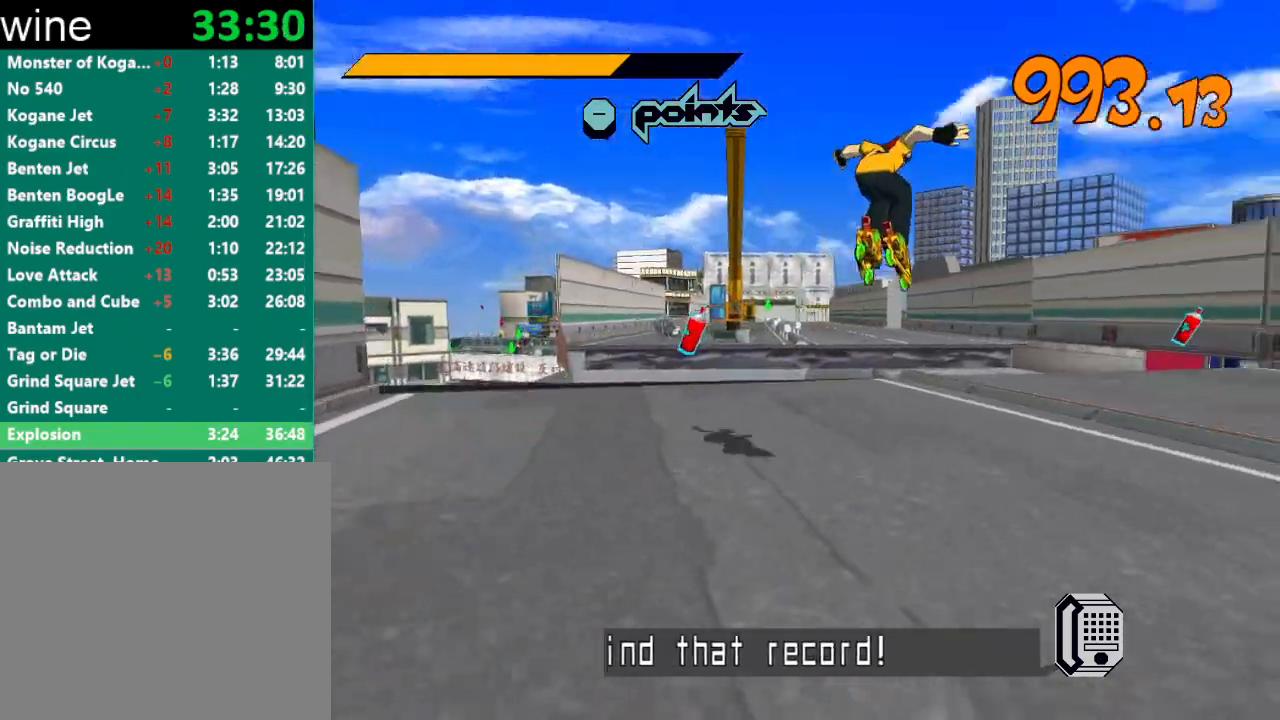
{"buttons": ["A"], "left_stick": "up", "right_stick": "center", "events": [[100, "left_stick", "up"]]}
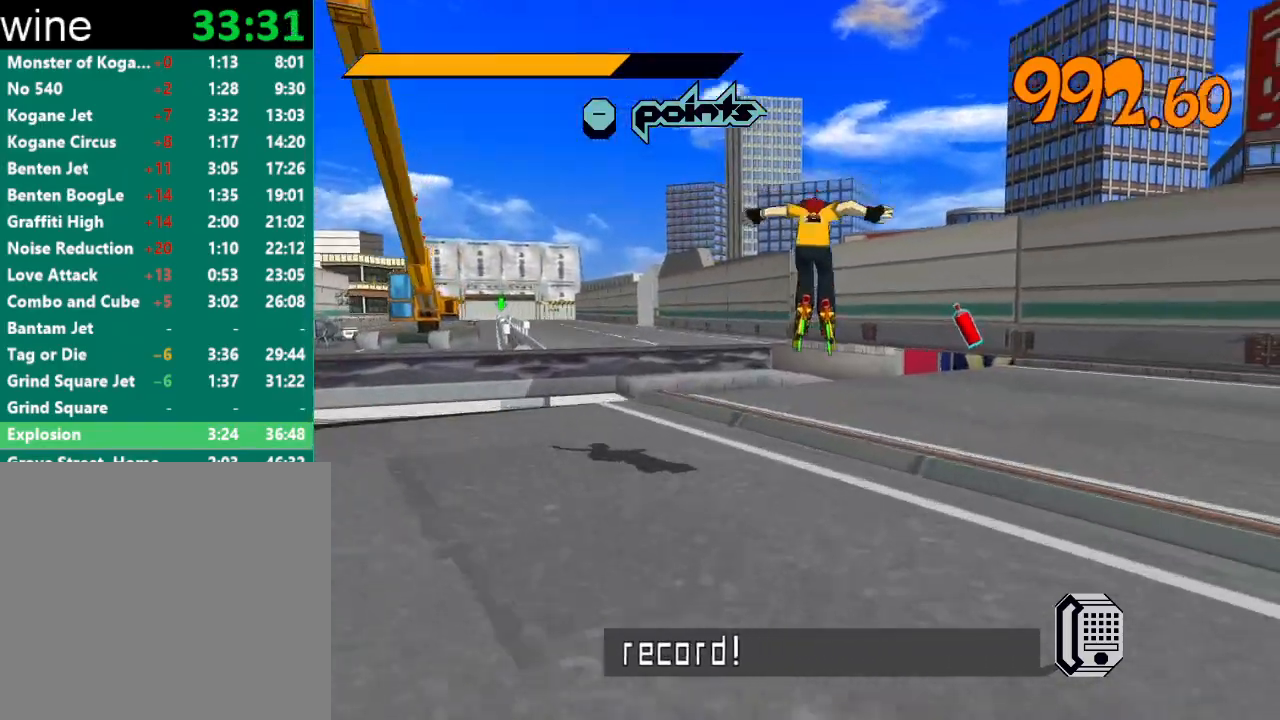
{"buttons": ["R2"], "left_stick": "up", "right_stick": "center", "events": [[200, "A", "up"], [367, "R2", "down"]]}
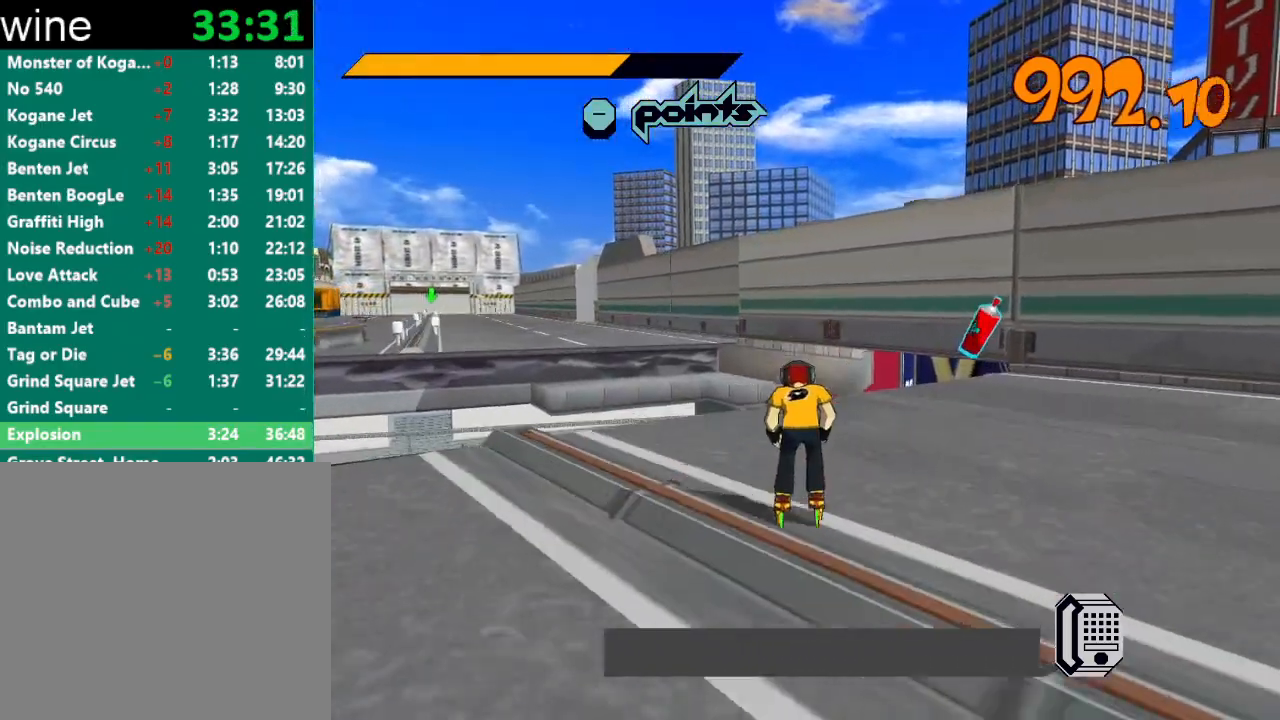
{"buttons": ["R2"], "left_stick": "up", "right_stick": "center", "events": [[267, "right_stick", "down-left"], [500, "right_stick", "center"]]}
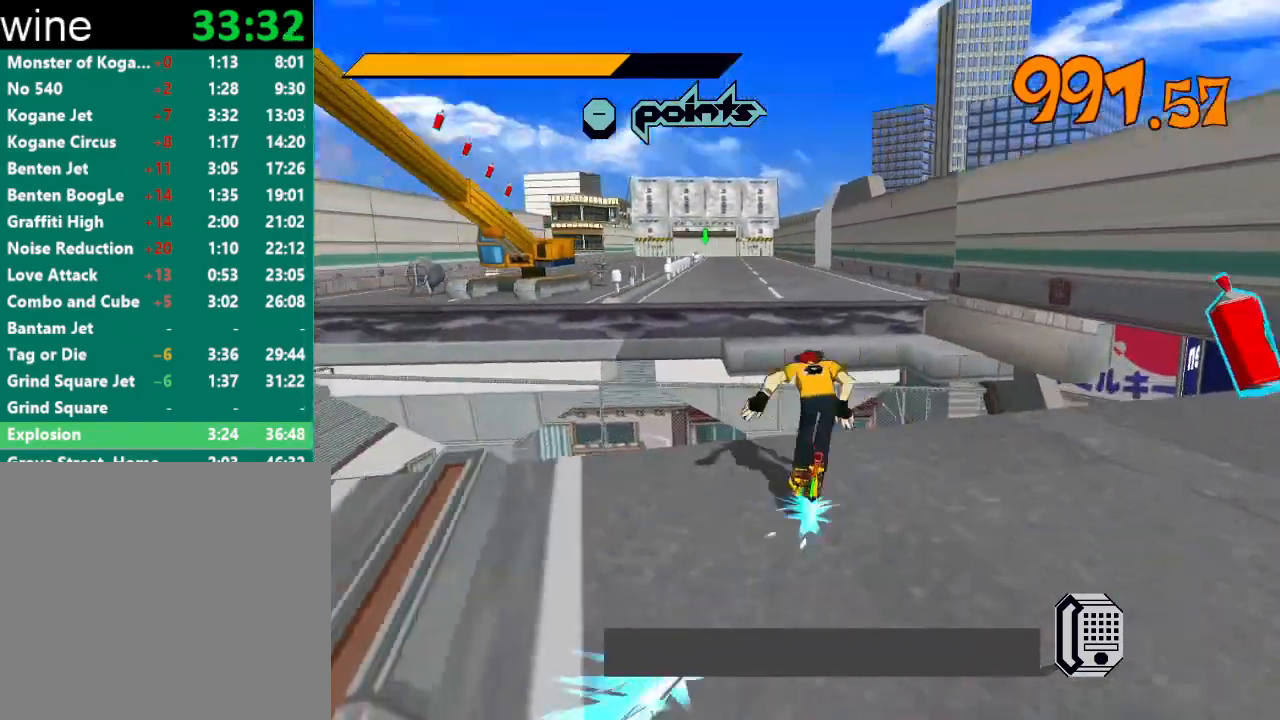
{"buttons": ["A", "R2"], "left_stick": "up", "right_stick": "center", "events": [[233, "A", "down"]]}
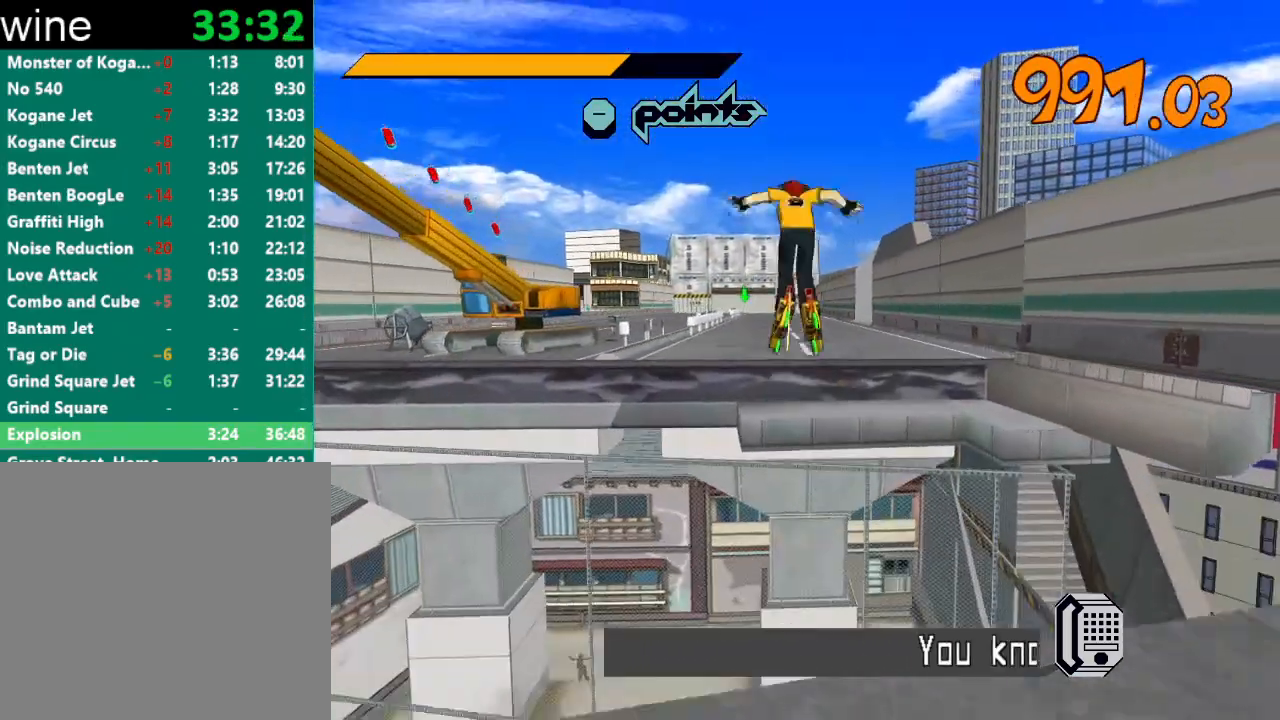
{"buttons": ["A", "R2"], "left_stick": "center", "right_stick": "center", "events": [[100, "left_stick", "center"], [267, "left_stick", "left"], [500, "left_stick", "center"]]}
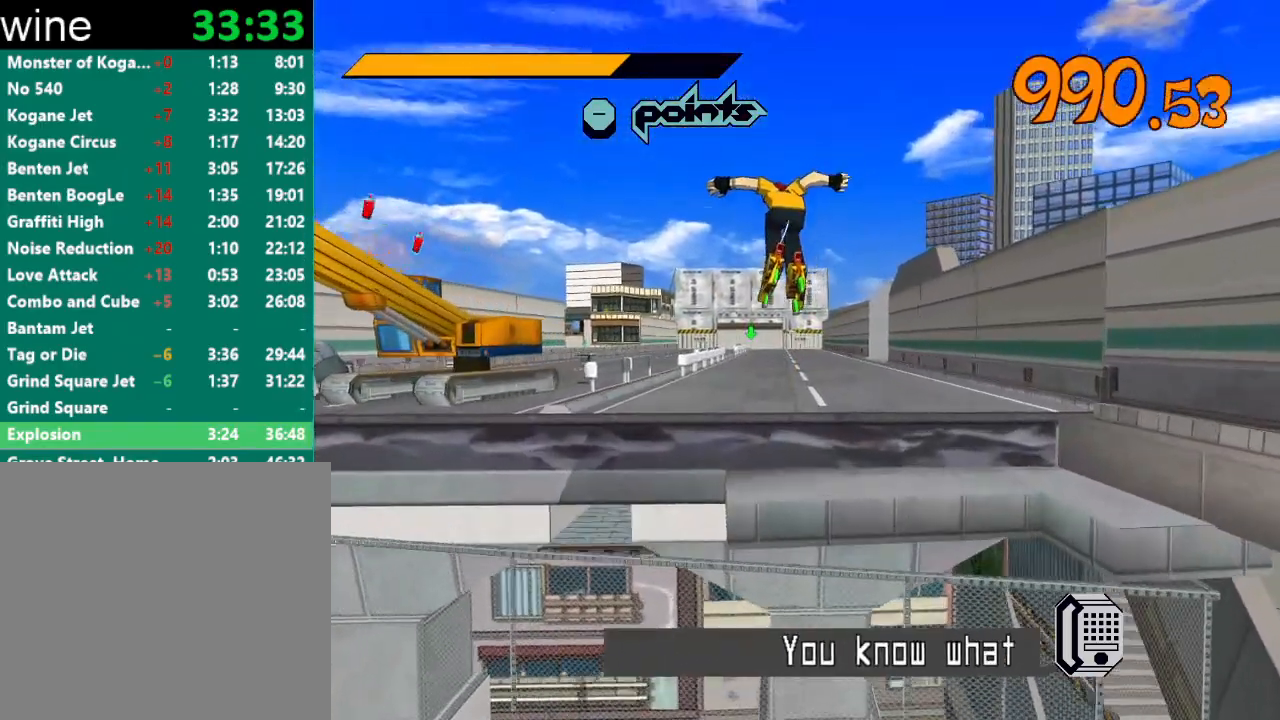
{"buttons": ["A", "R2"], "left_stick": "up", "right_stick": "center", "events": [[267, "left_stick", "up"]]}
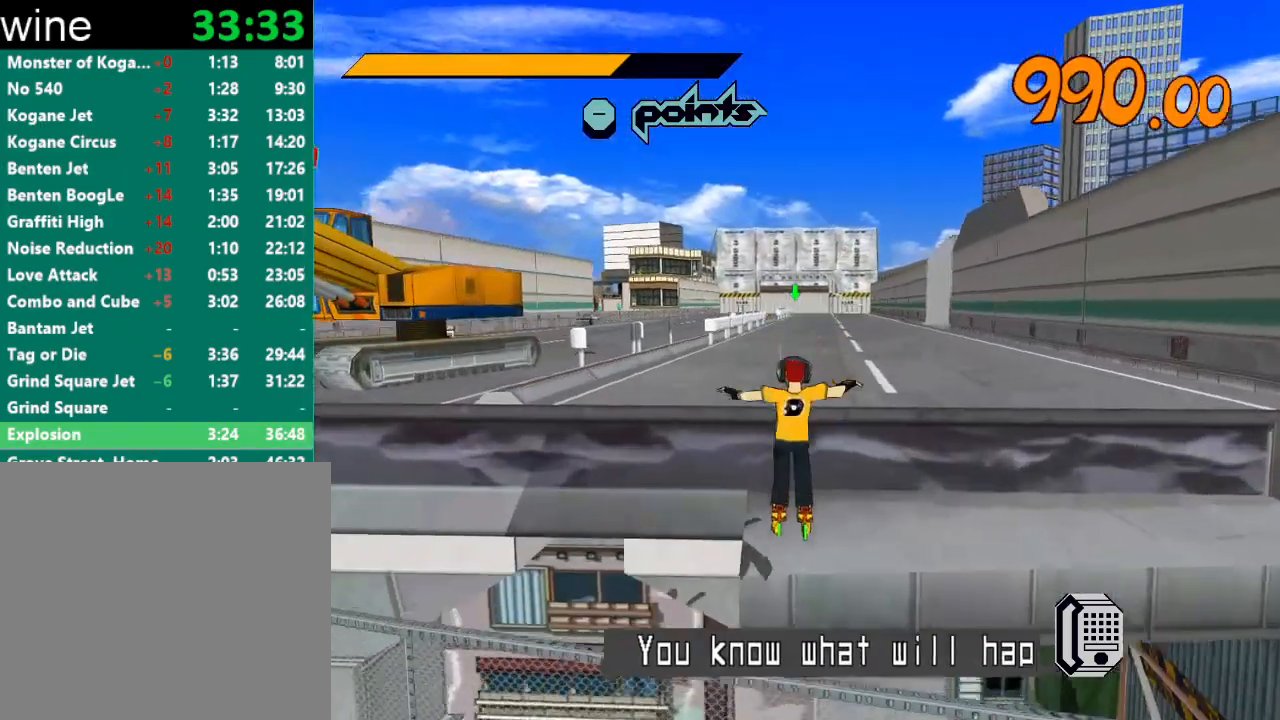
{"buttons": [], "left_stick": "up", "right_stick": "center", "events": [[133, "A", "up"], [233, "A", "down"], [500, "A", "up"], [500, "R2", "up"]]}